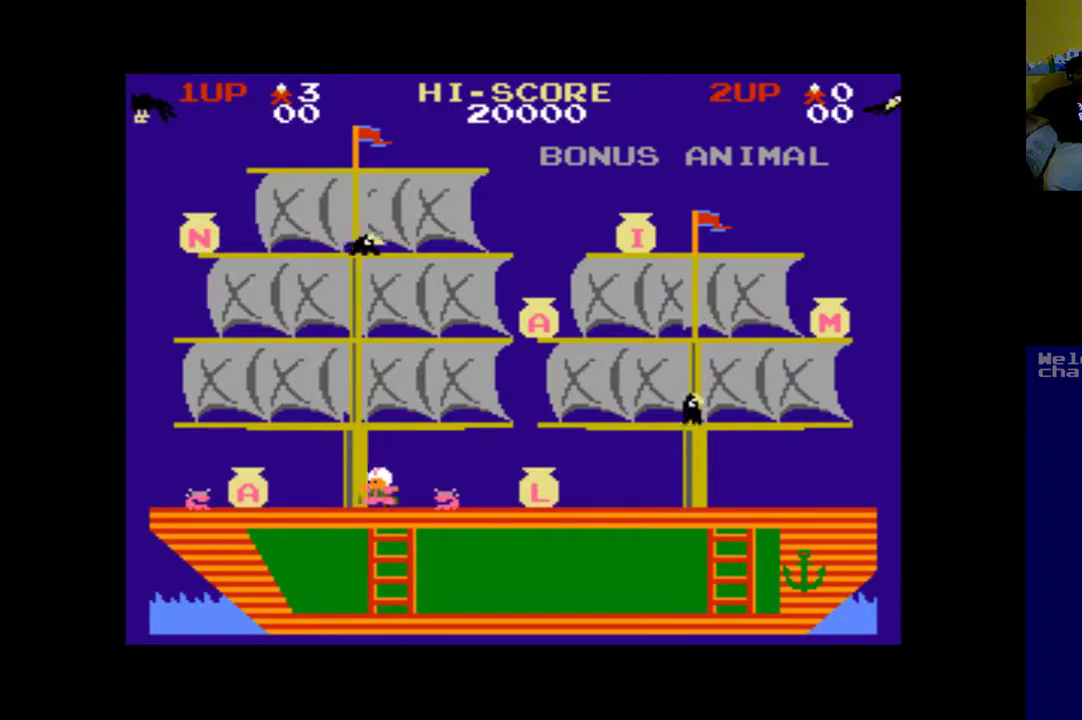
Gameplay with a controller (Xbox layout); each line is a JSON object with the inputs held at the frame after it. "events" lists button and stick changes between this image and that frame as [ms after this image, input, new state], when the widget could be followed in between.
{"buttons": ["B"], "left_stick": "center", "right_stick": "center", "events": [[317, "DPAD_LEFT", "up"], [450, "B", "down"]]}
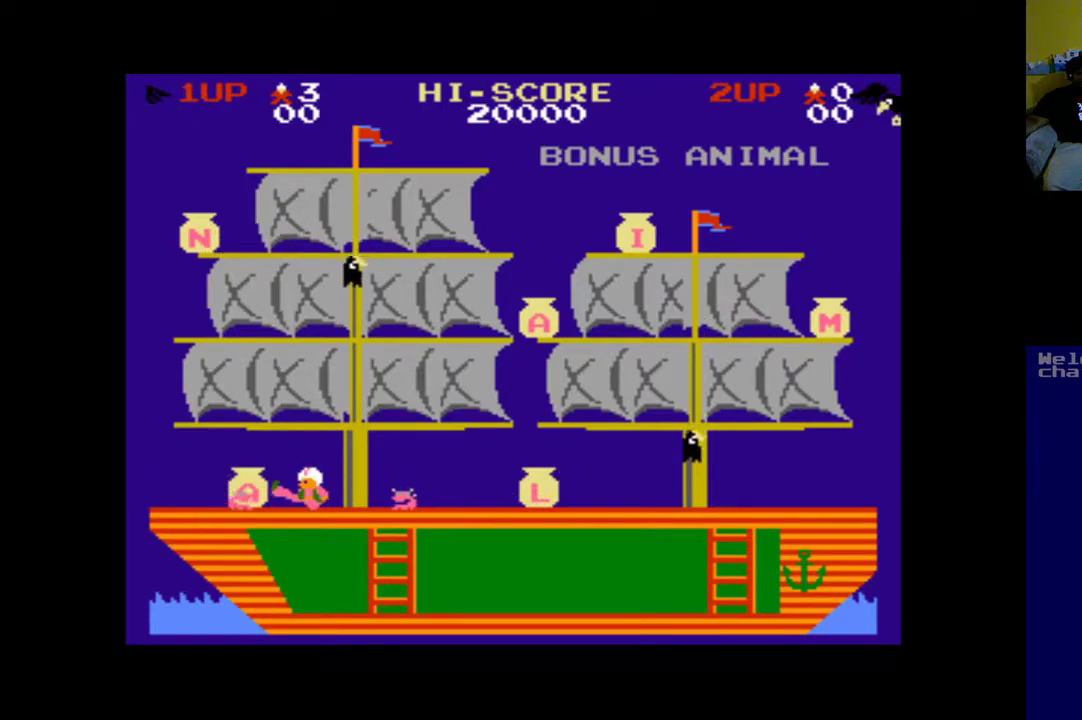
{"buttons": [], "left_stick": "center", "right_stick": "center", "events": [[283, "DPAD_LEFT", "down"], [450, "B", "up"], [450, "DPAD_LEFT", "up"]]}
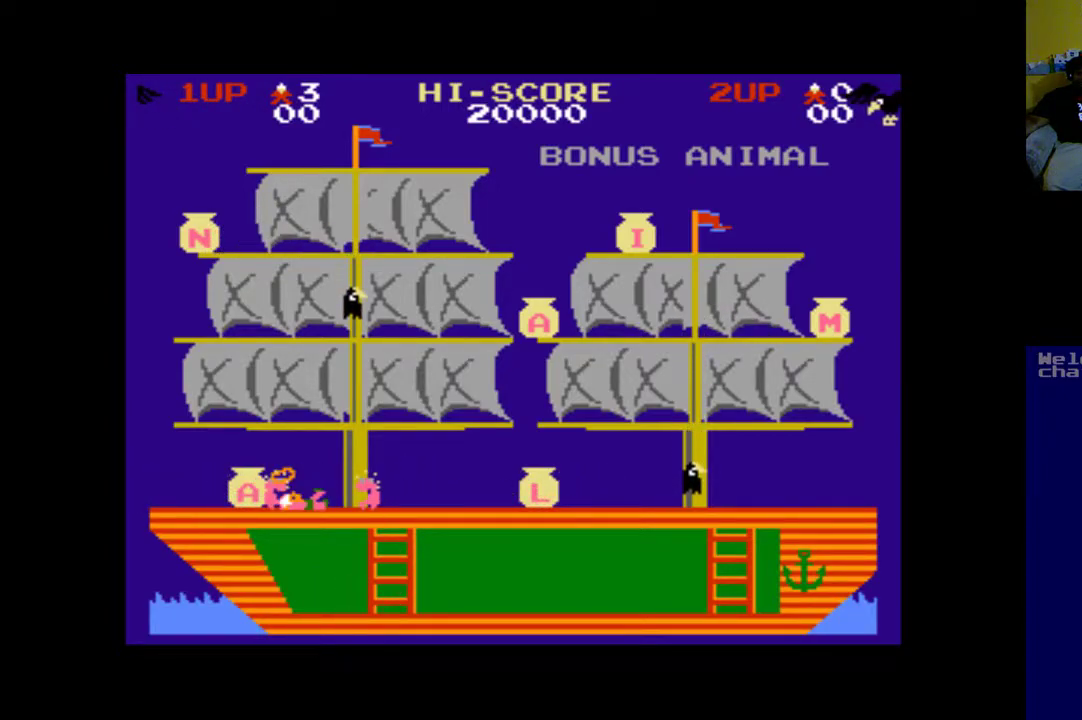
{"buttons": ["DPAD_LEFT"], "left_stick": "center", "right_stick": "center", "events": [[17, "B", "down"], [383, "B", "up"], [383, "DPAD_LEFT", "down"]]}
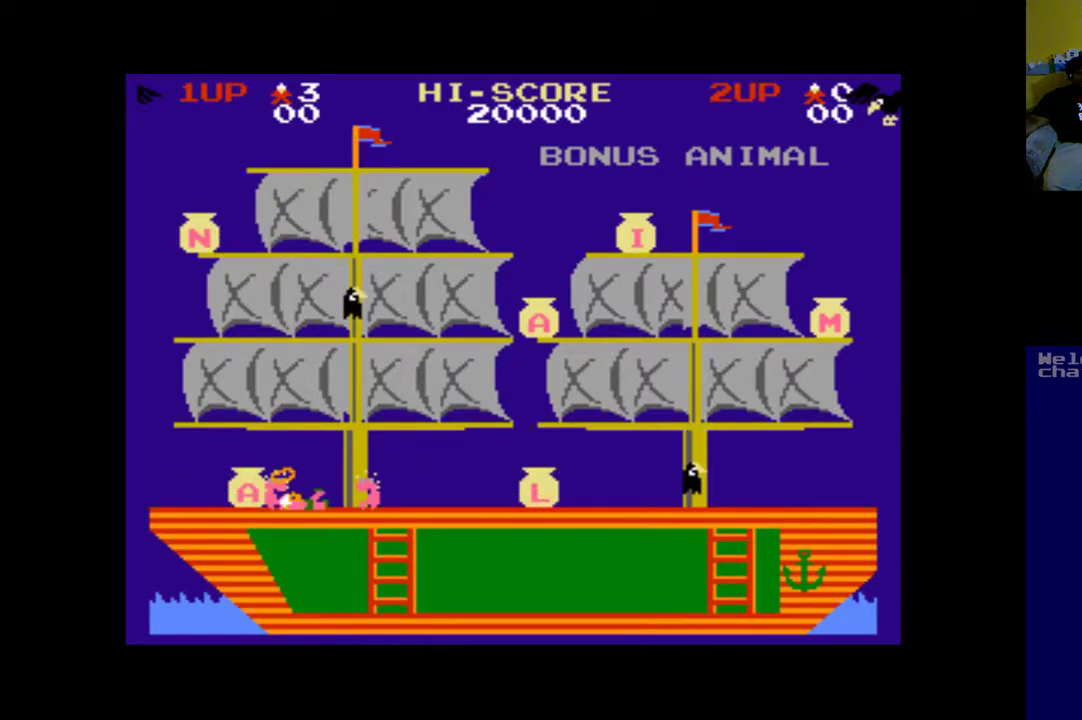
{"buttons": [], "left_stick": "center", "right_stick": "center", "events": [[50, "DPAD_LEFT", "up"]]}
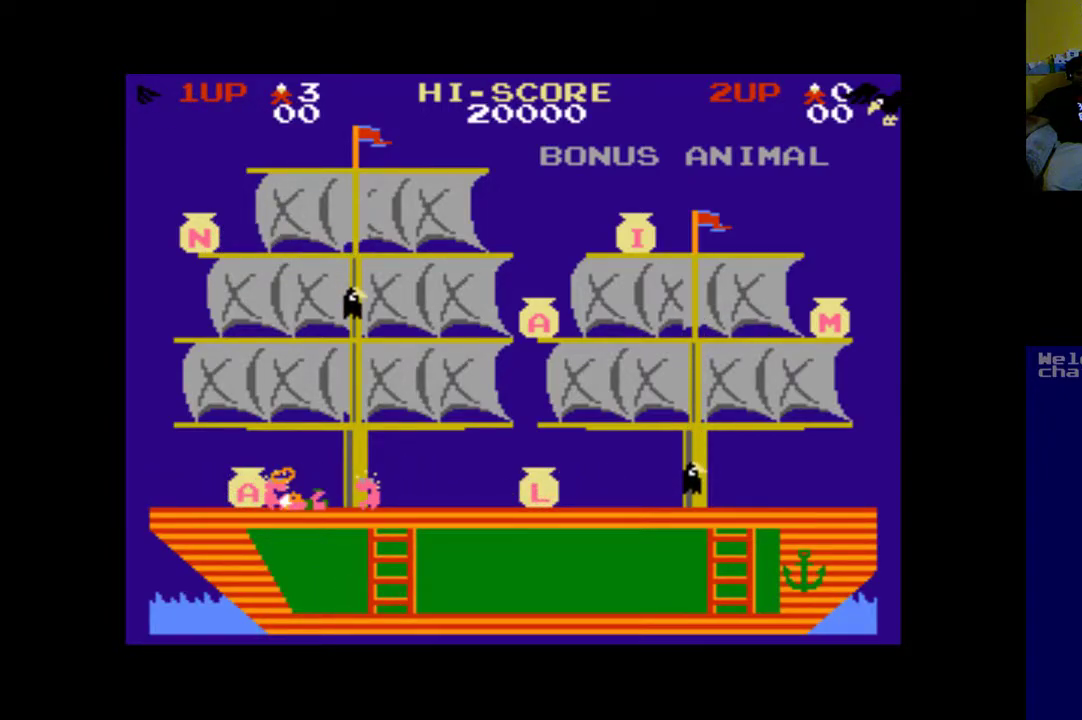
{"buttons": [], "left_stick": "center", "right_stick": "center", "events": []}
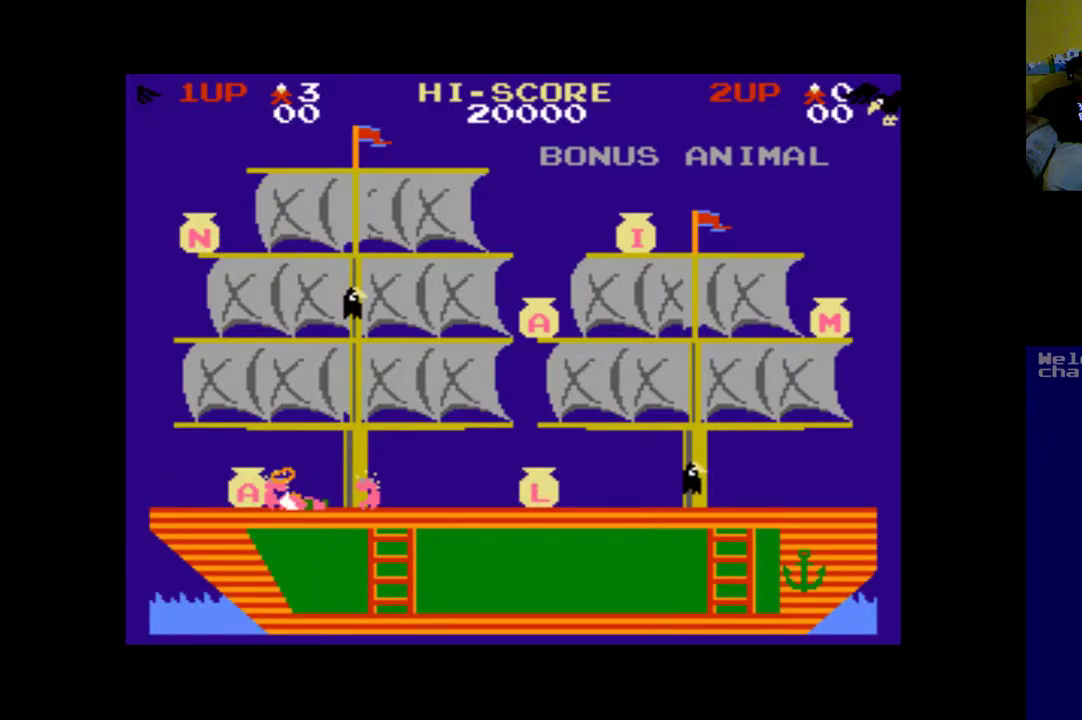
{"buttons": [], "left_stick": "center", "right_stick": "center", "events": []}
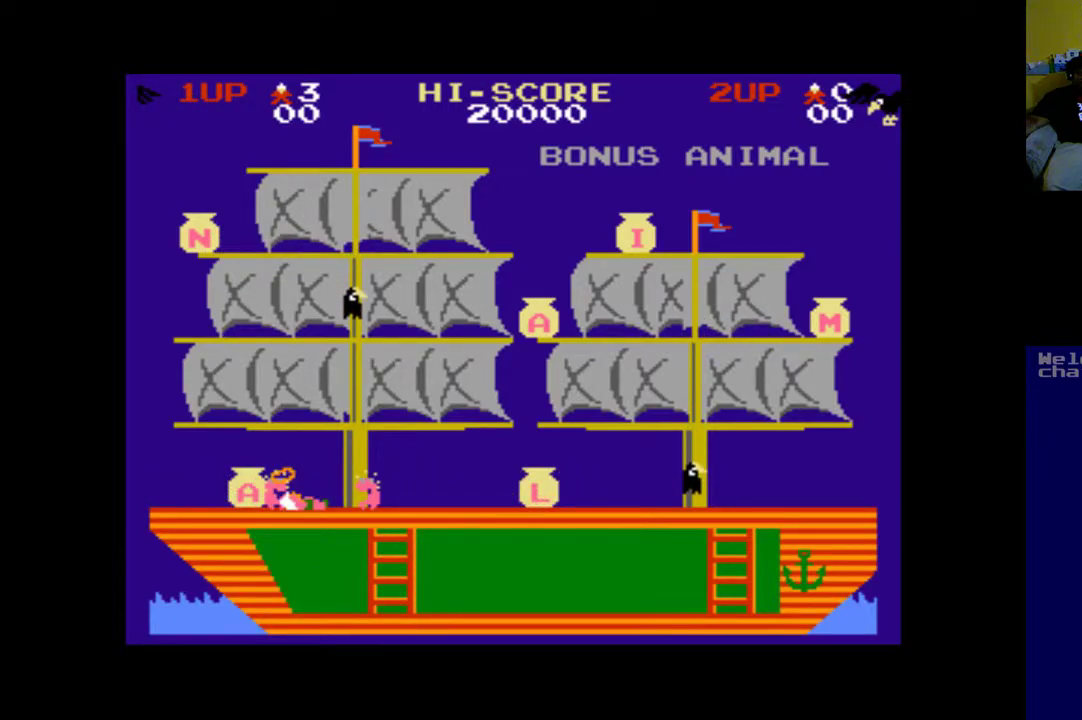
{"buttons": ["B"], "left_stick": "center", "right_stick": "center", "events": [[450, "B", "down"]]}
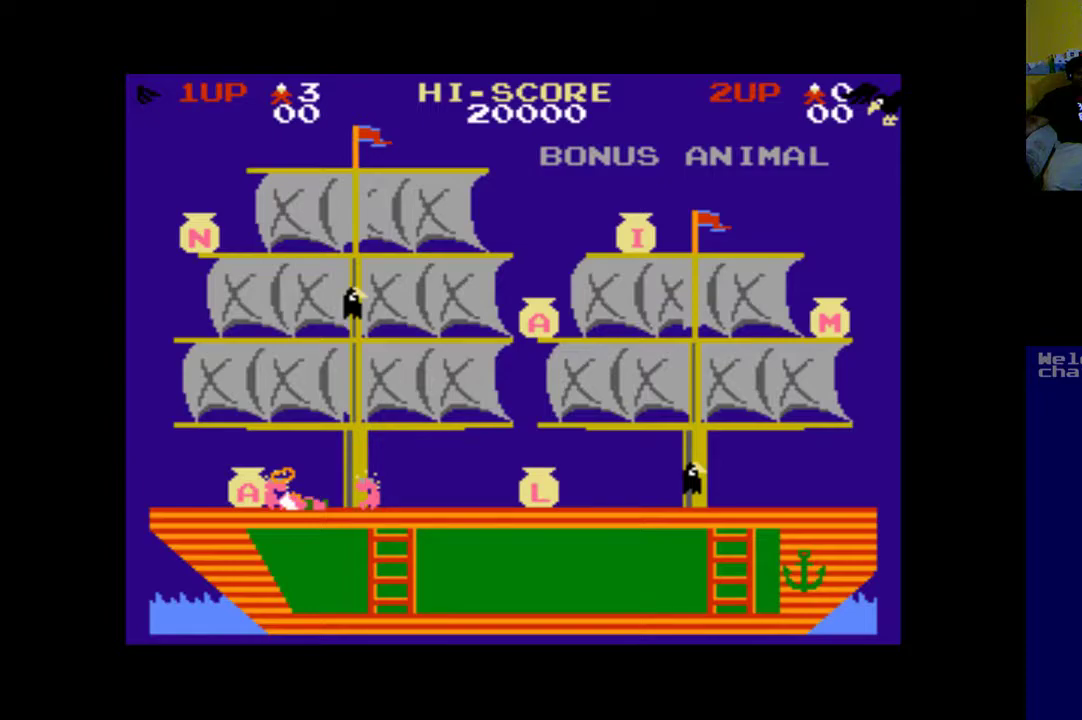
{"buttons": [], "left_stick": "center", "right_stick": "center", "events": [[83, "B", "up"]]}
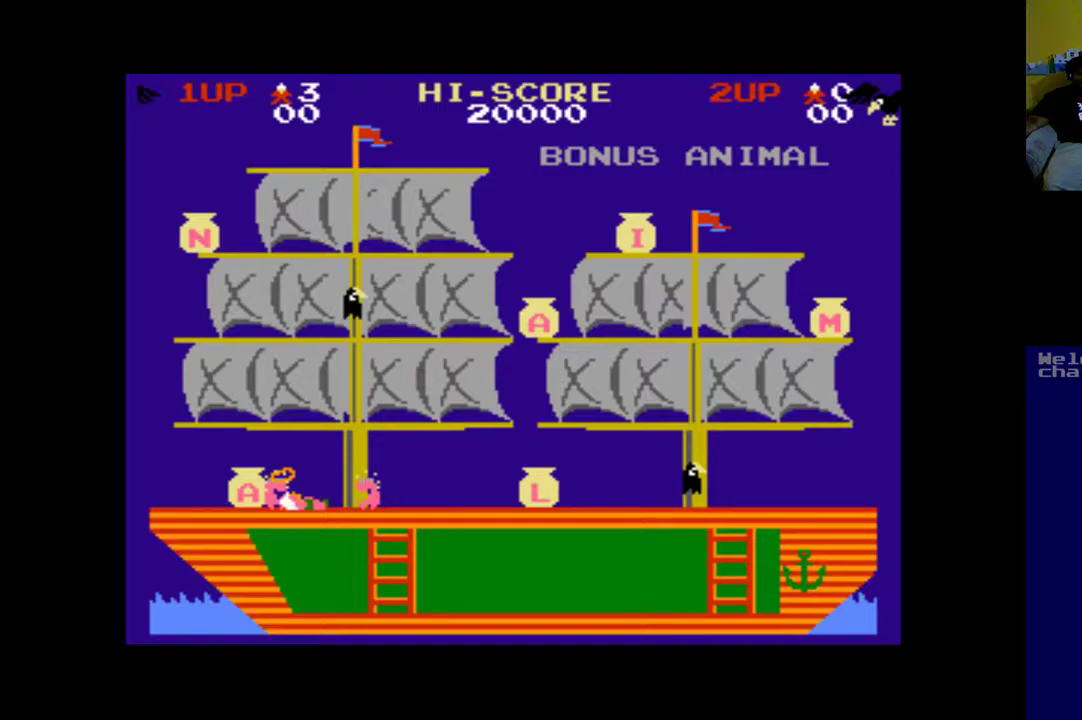
{"buttons": [], "left_stick": "center", "right_stick": "center", "events": []}
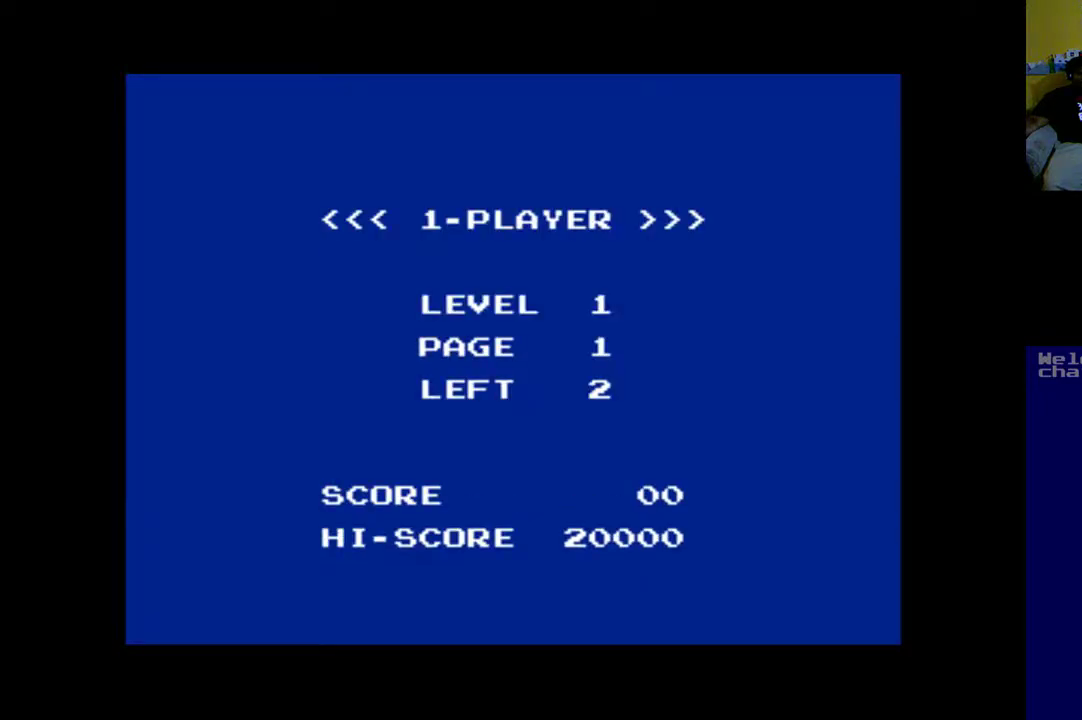
{"buttons": [], "left_stick": "center", "right_stick": "center", "events": [[317, "B", "down"], [450, "B", "up"]]}
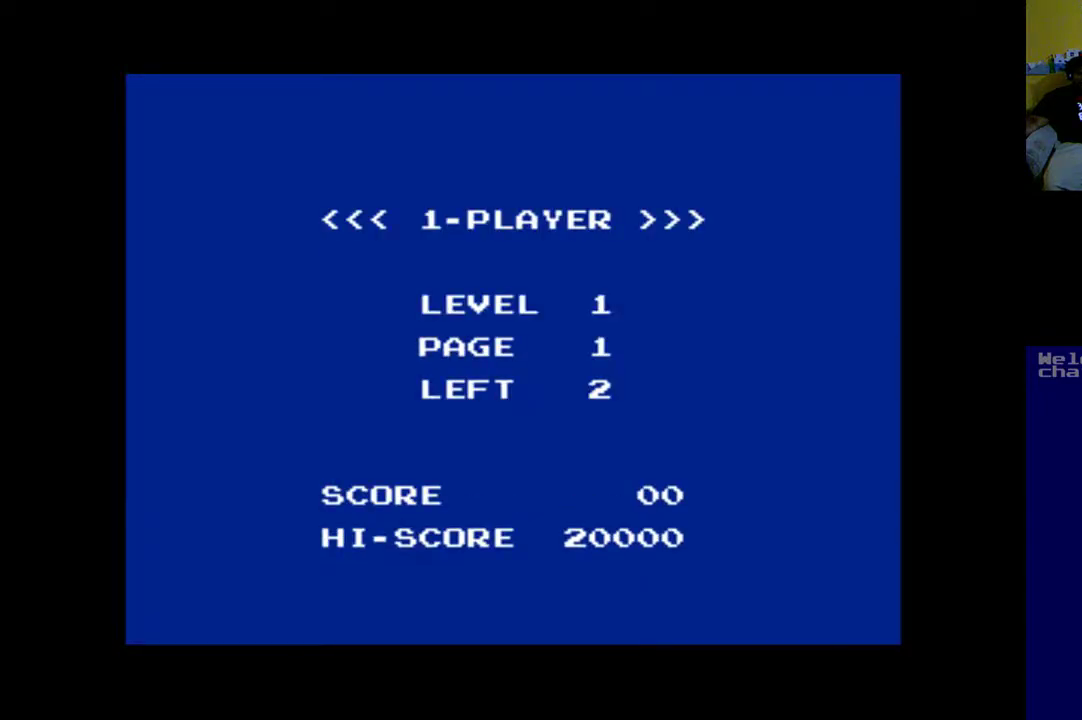
{"buttons": [], "left_stick": "center", "right_stick": "center", "events": []}
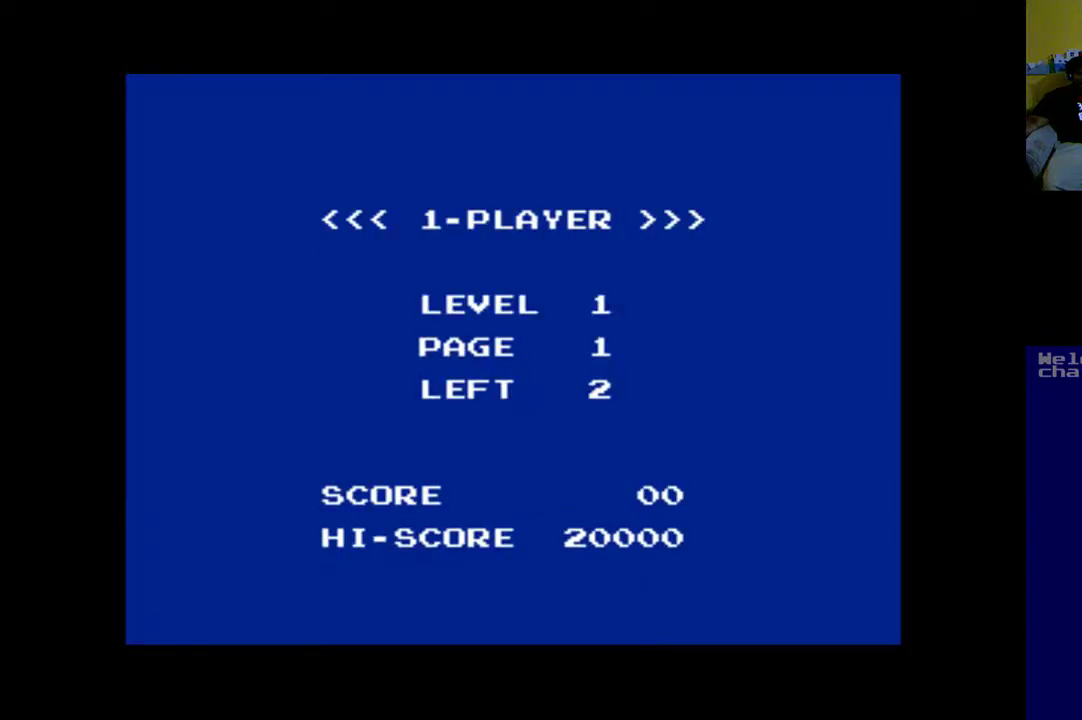
{"buttons": ["B"], "left_stick": "center", "right_stick": "center", "events": [[417, "B", "down"]]}
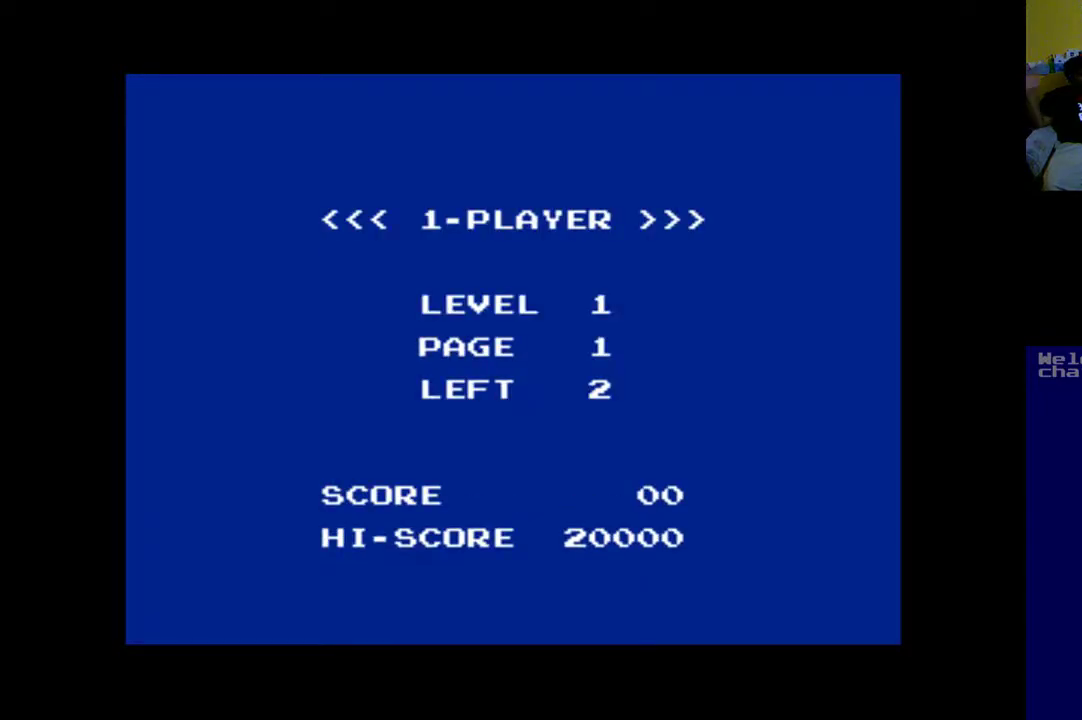
{"buttons": [], "left_stick": "center", "right_stick": "center", "events": [[150, "B", "up"], [350, "A", "down"], [483, "A", "up"]]}
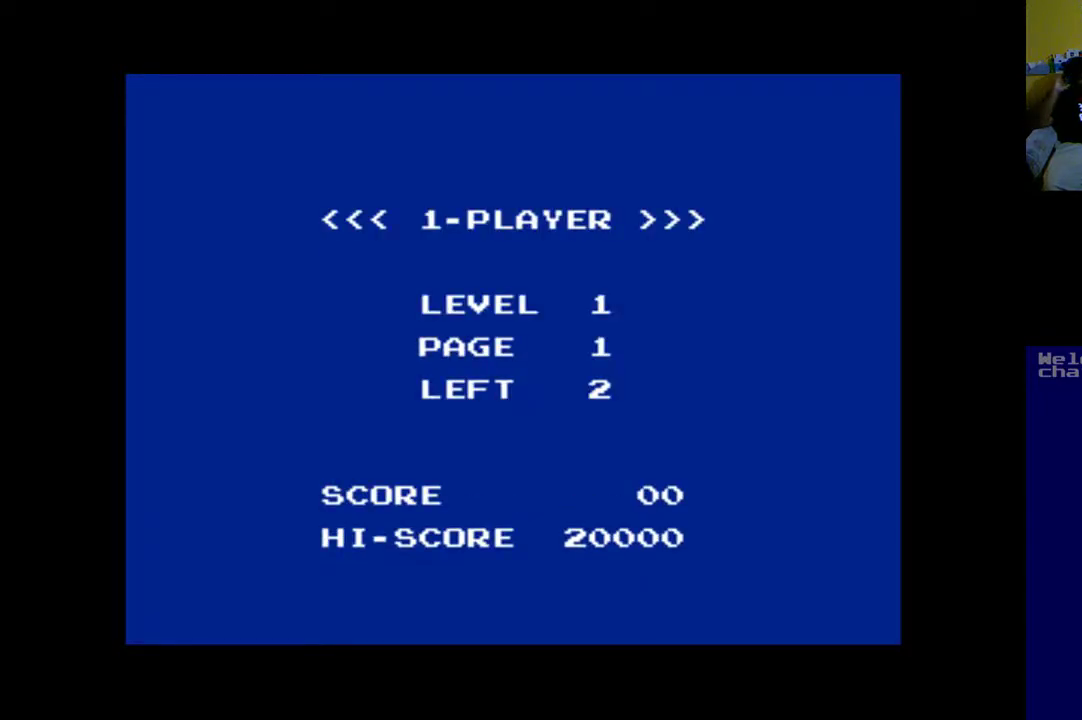
{"buttons": [], "left_stick": "center", "right_stick": "center", "events": []}
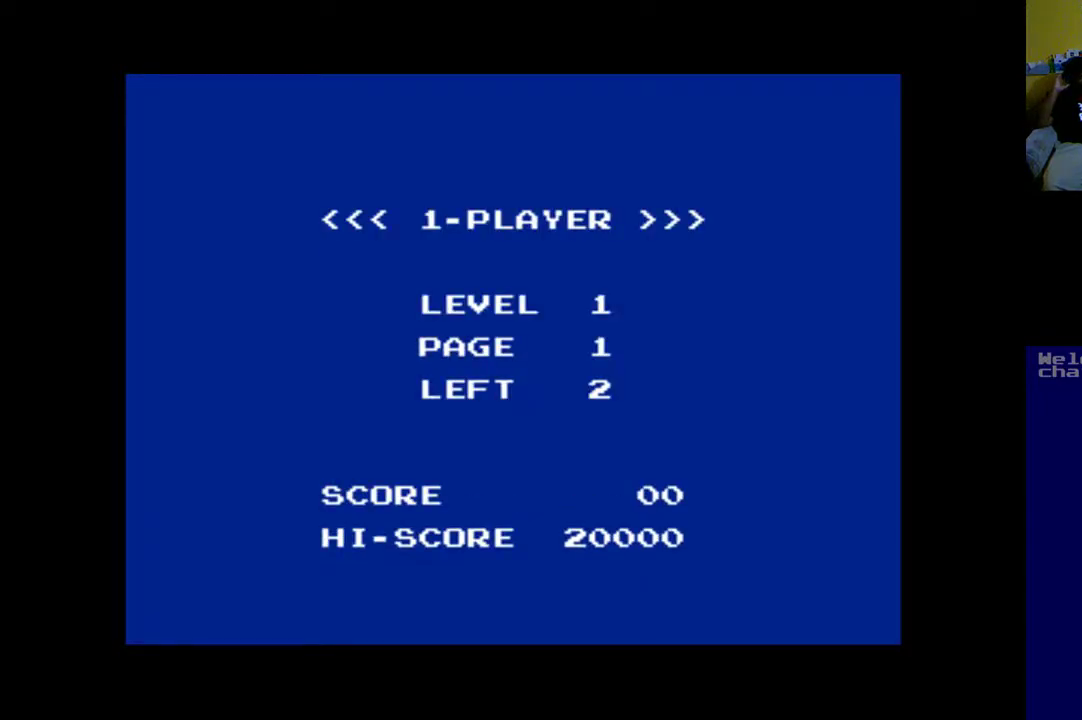
{"buttons": [], "left_stick": "center", "right_stick": "center", "events": []}
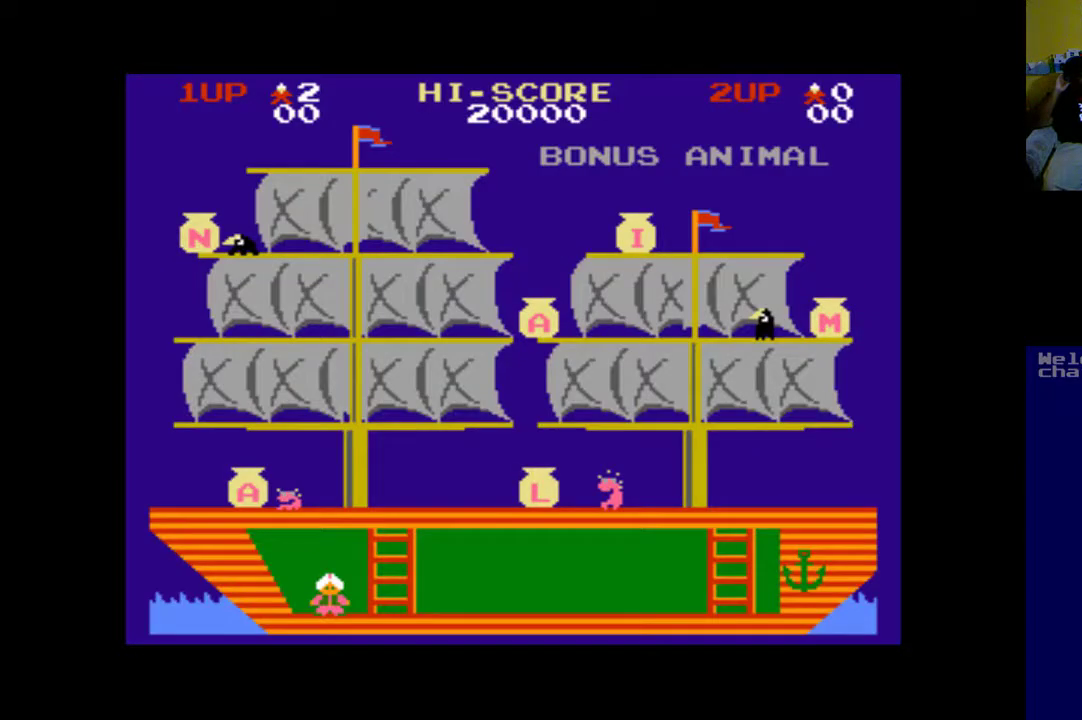
{"buttons": [], "left_stick": "center", "right_stick": "center", "events": [[150, "B", "down"], [450, "B", "up"]]}
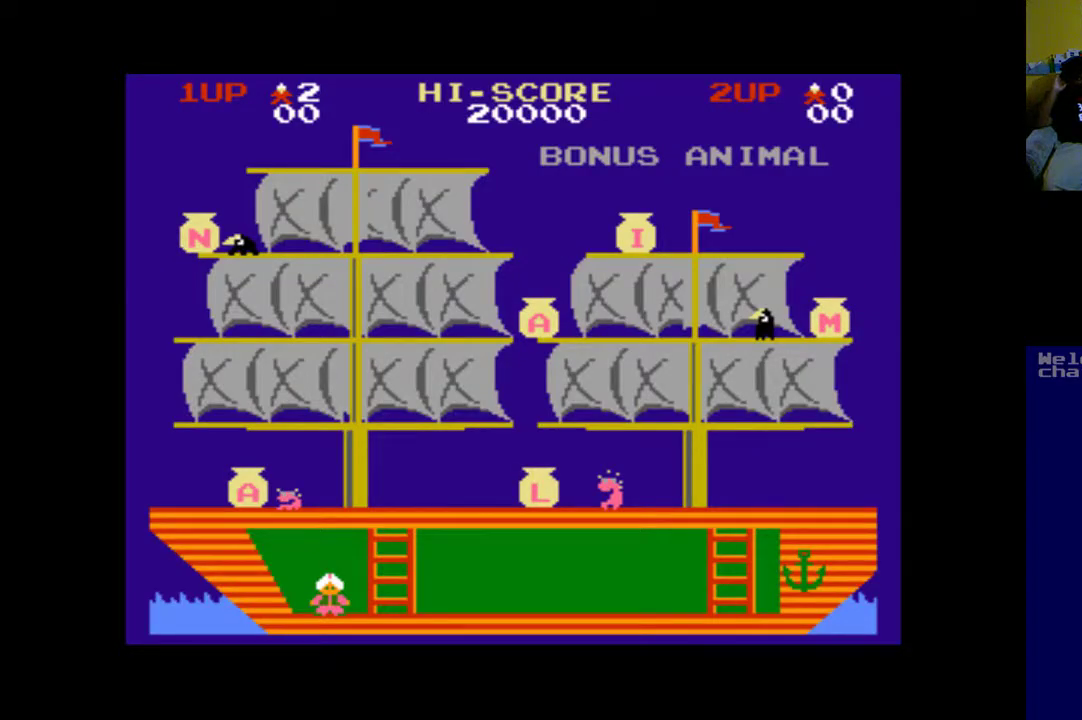
{"buttons": [], "left_stick": "center", "right_stick": "center", "events": [[83, "DPAD_RIGHT", "down"], [450, "DPAD_RIGHT", "up"]]}
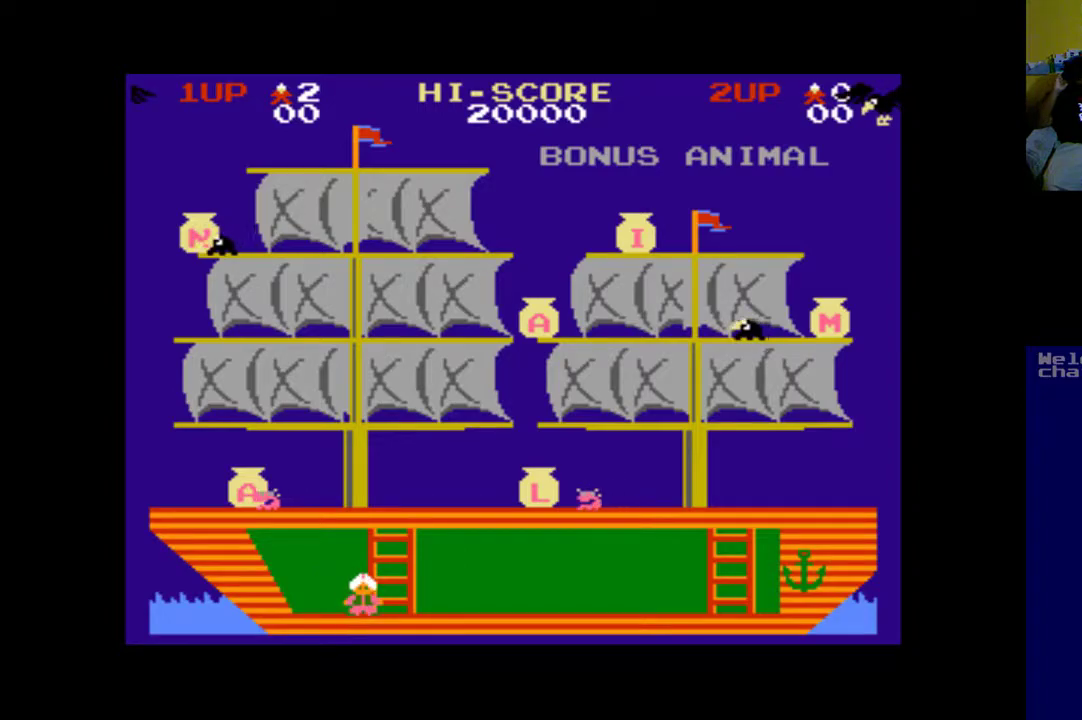
{"buttons": [], "left_stick": "center", "right_stick": "center", "events": [[183, "DPAD_RIGHT", "down"], [217, "B", "down"], [217, "DPAD_RIGHT", "up"], [450, "B", "up"]]}
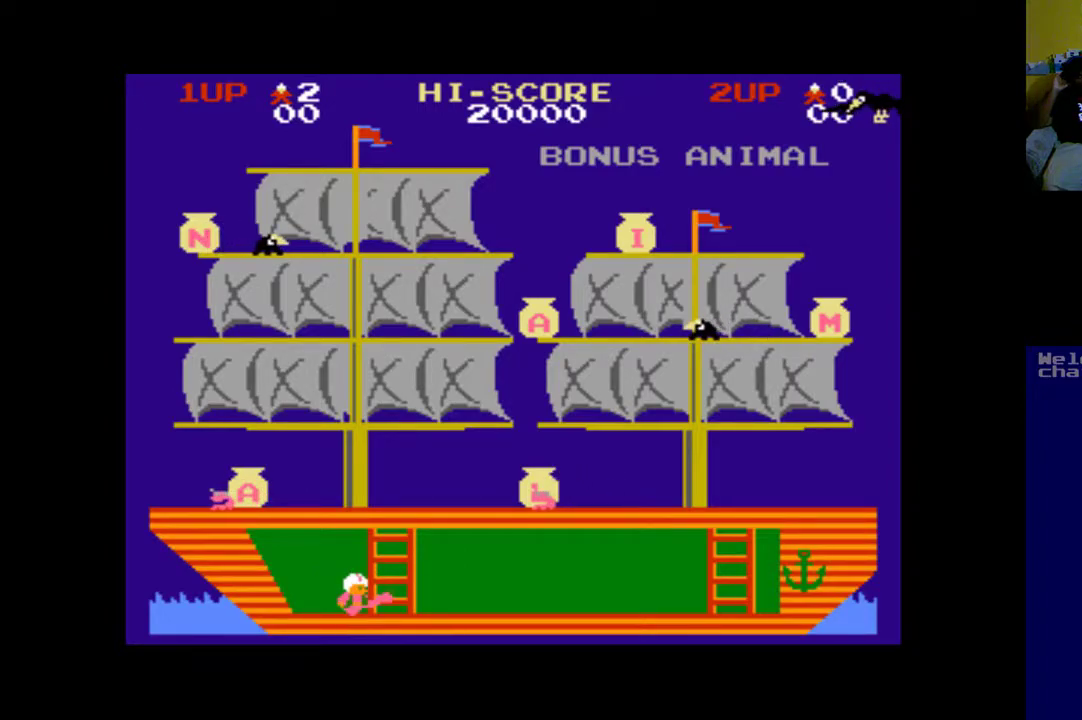
{"buttons": ["DPAD_RIGHT"], "left_stick": "center", "right_stick": "center", "events": [[317, "DPAD_RIGHT", "down"]]}
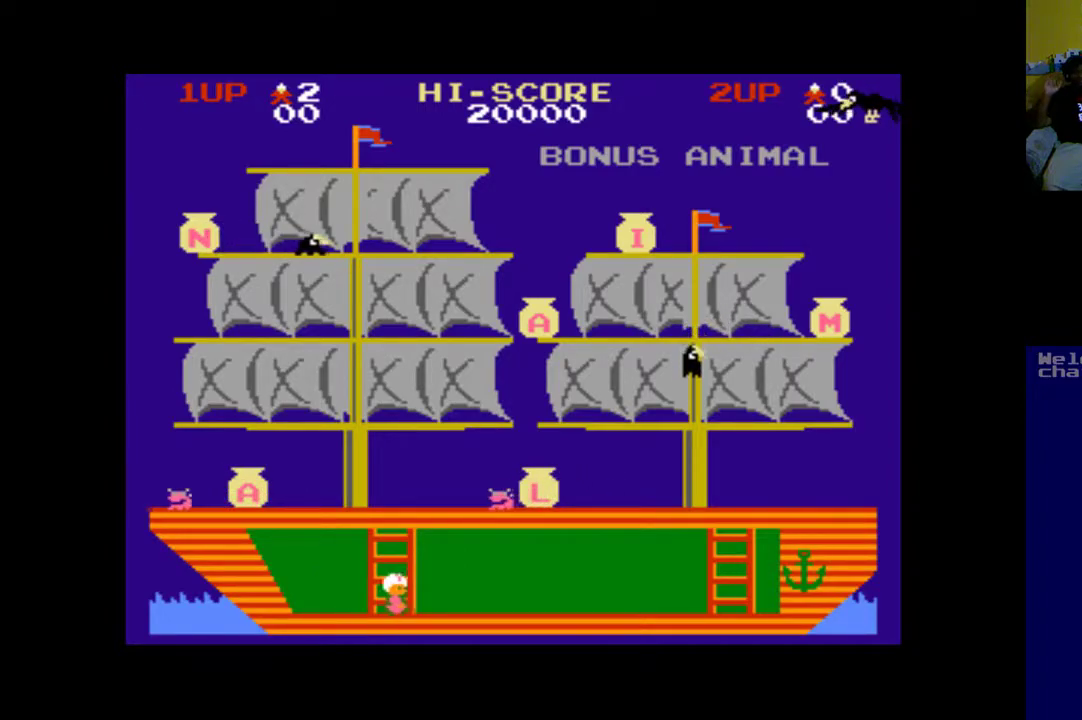
{"buttons": ["DPAD_RIGHT"], "left_stick": "center", "right_stick": "center", "events": []}
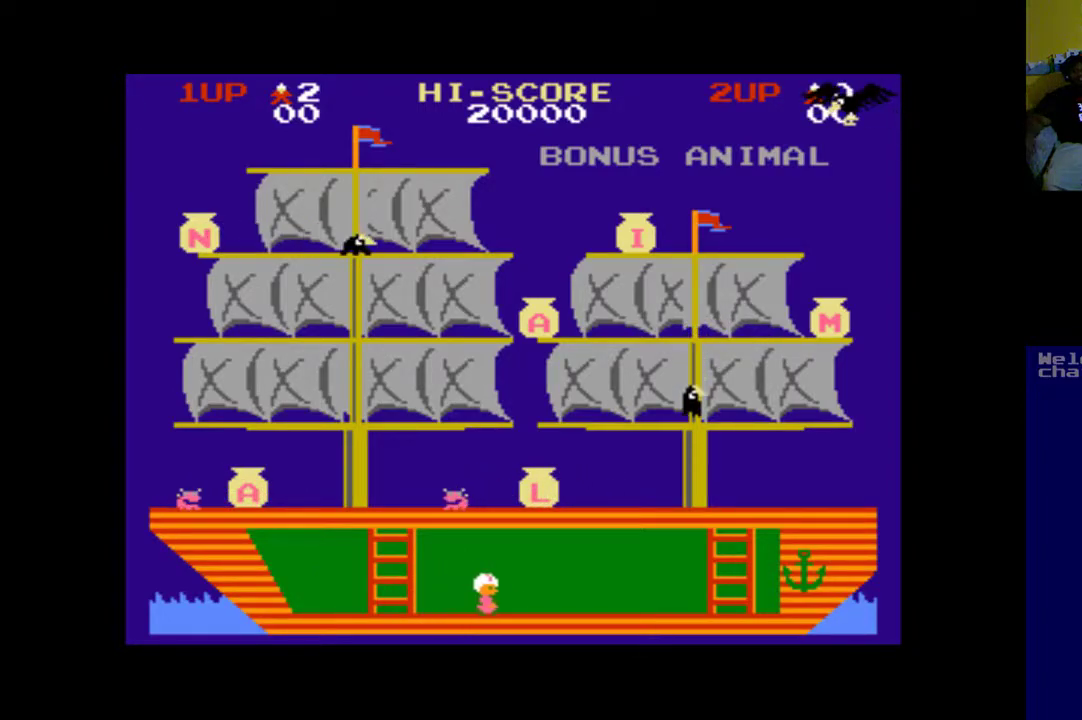
{"buttons": ["A"], "left_stick": "center", "right_stick": "center", "events": [[50, "DPAD_RIGHT", "up"], [183, "A", "down"]]}
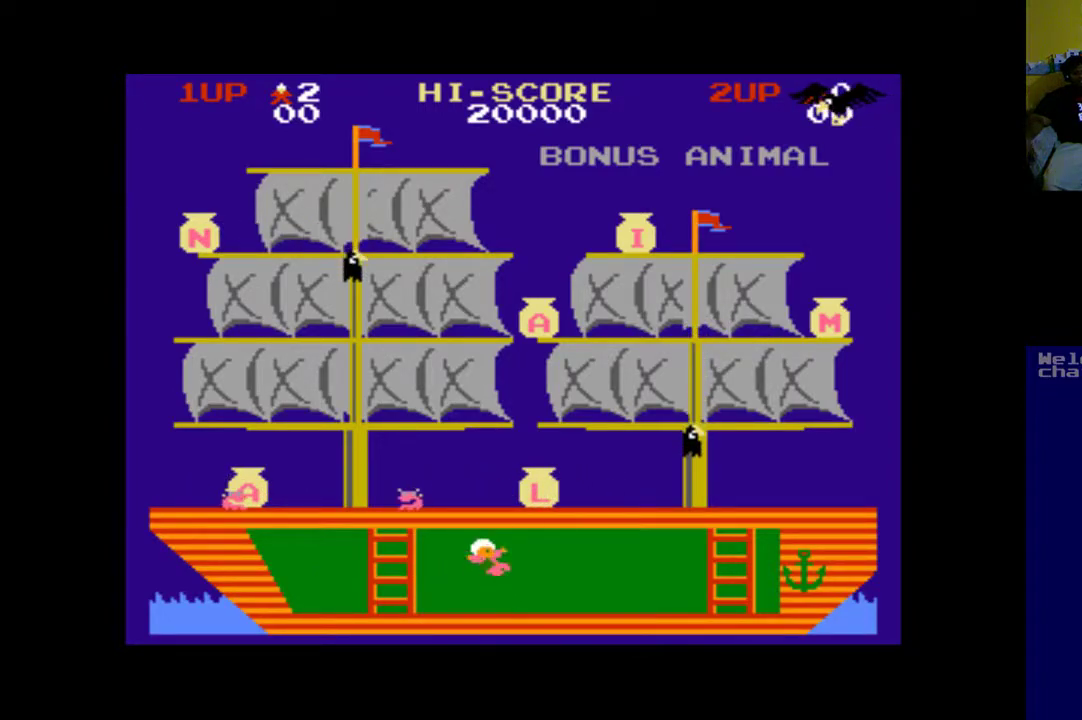
{"buttons": ["DPAD_RIGHT"], "left_stick": "center", "right_stick": "center", "events": [[50, "A", "up"], [417, "DPAD_RIGHT", "down"]]}
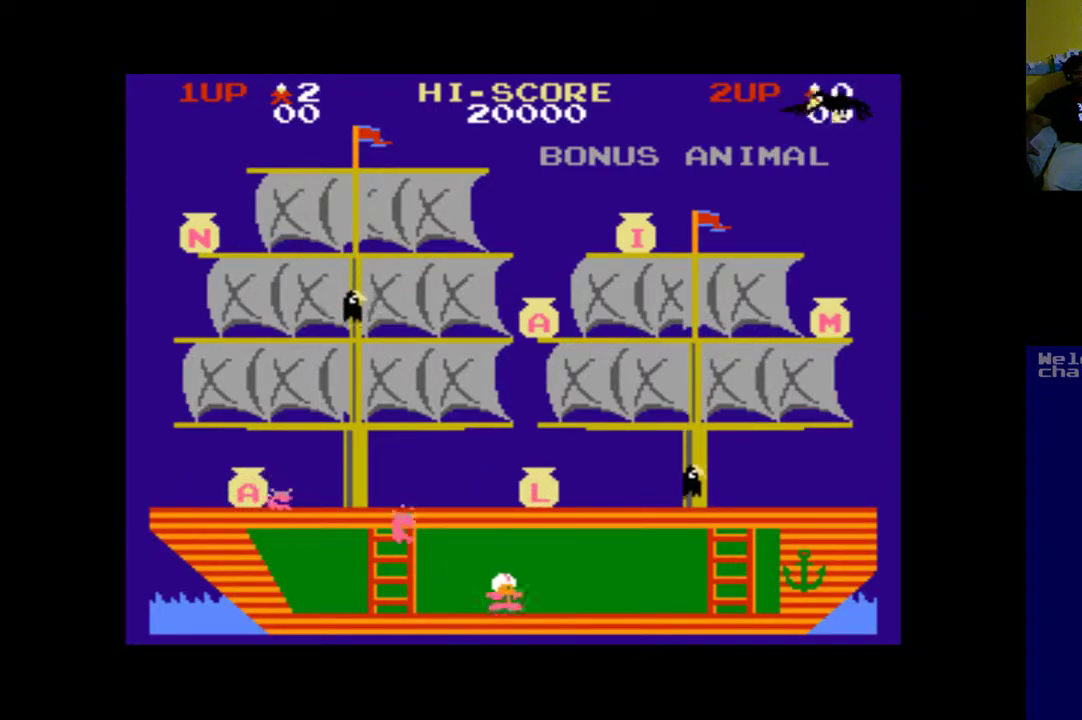
{"buttons": ["A"], "left_stick": "center", "right_stick": "center", "events": [[150, "A", "down"], [283, "DPAD_RIGHT", "up"]]}
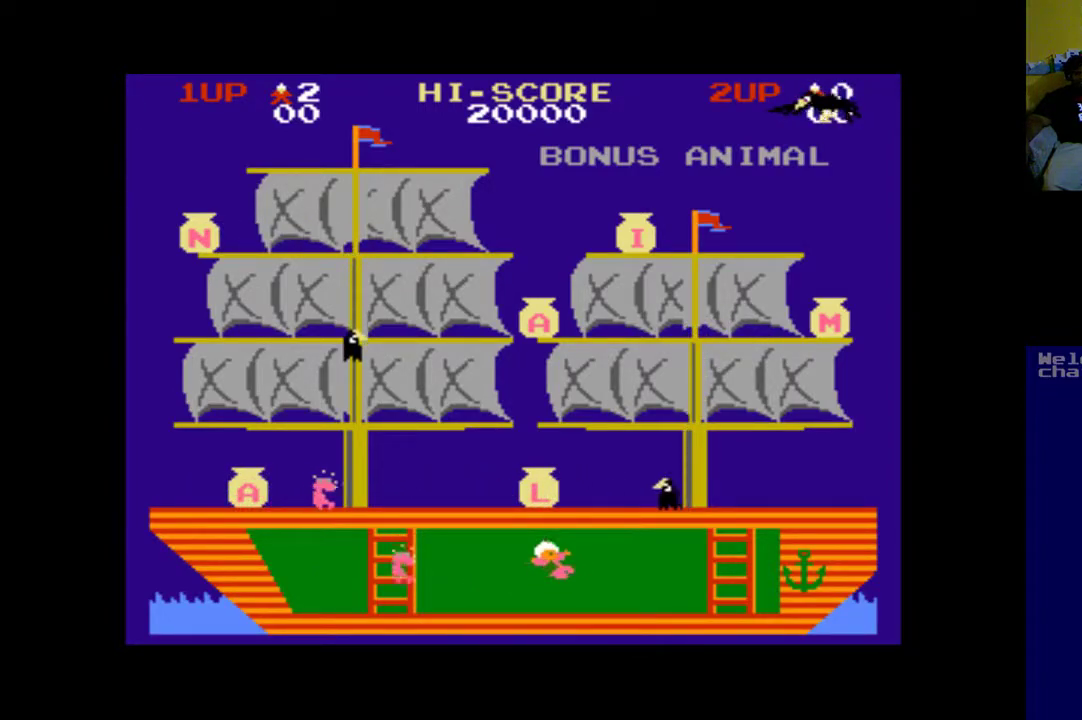
{"buttons": ["DPAD_LEFT"], "left_stick": "center", "right_stick": "center", "events": [[383, "DPAD_LEFT", "down"], [417, "A", "up"]]}
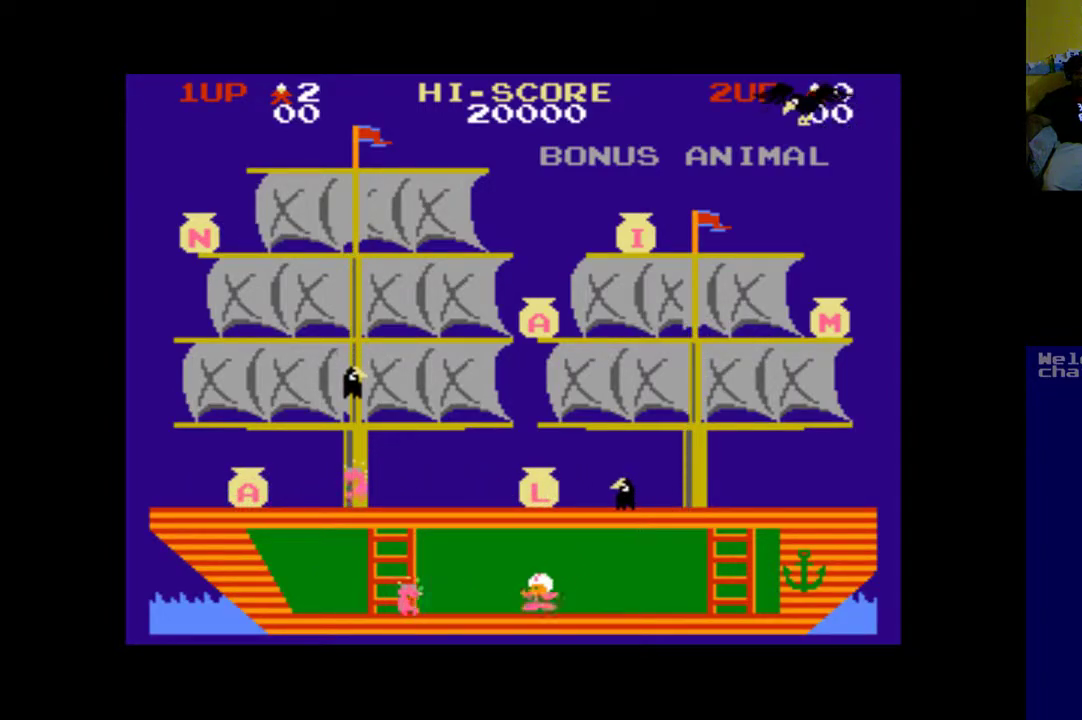
{"buttons": [], "left_stick": "center", "right_stick": "center", "events": [[117, "DPAD_LEFT", "up"]]}
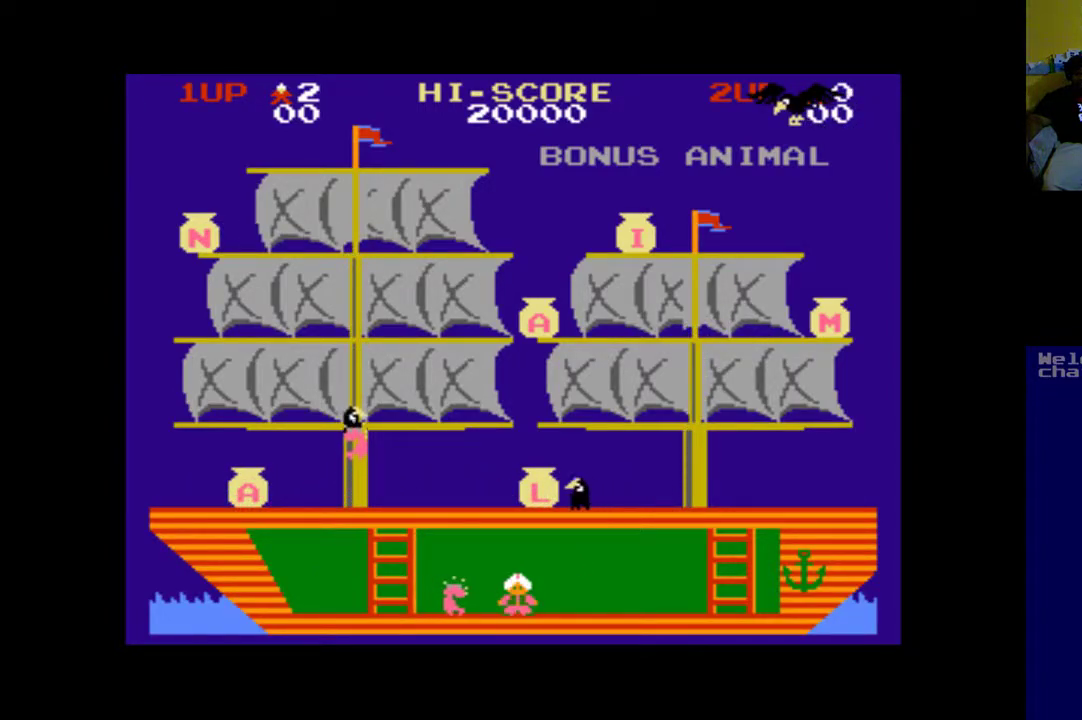
{"buttons": [], "left_stick": "center", "right_stick": "center", "events": [[17, "B", "down"], [383, "B", "up"]]}
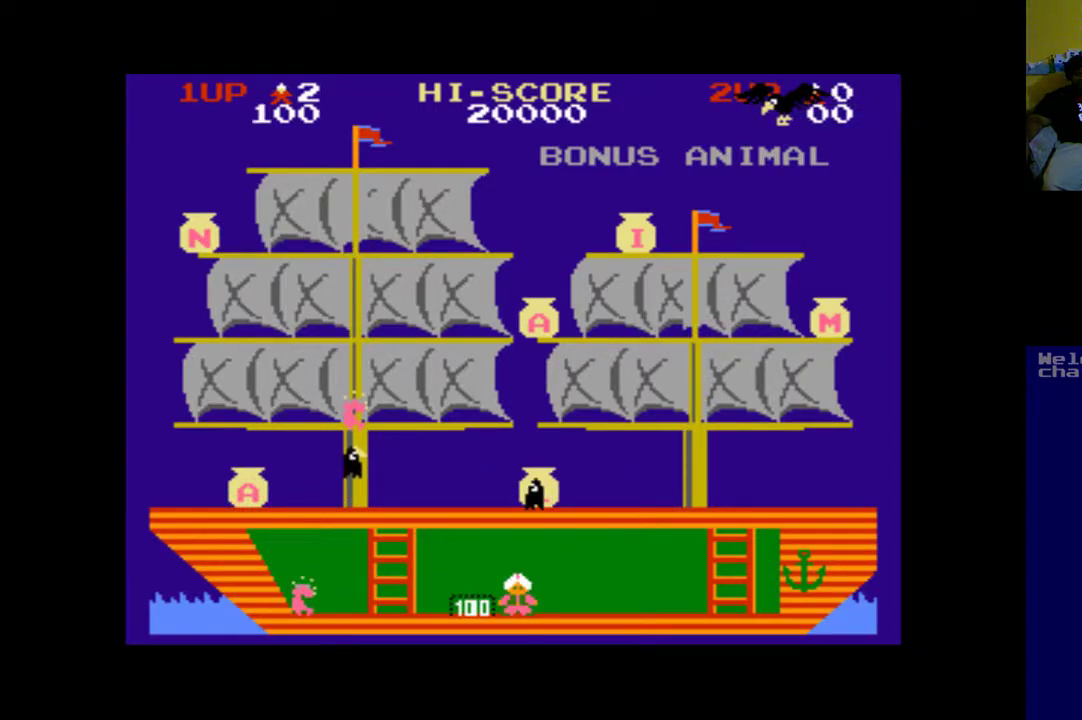
{"buttons": [], "left_stick": "center", "right_stick": "center", "events": []}
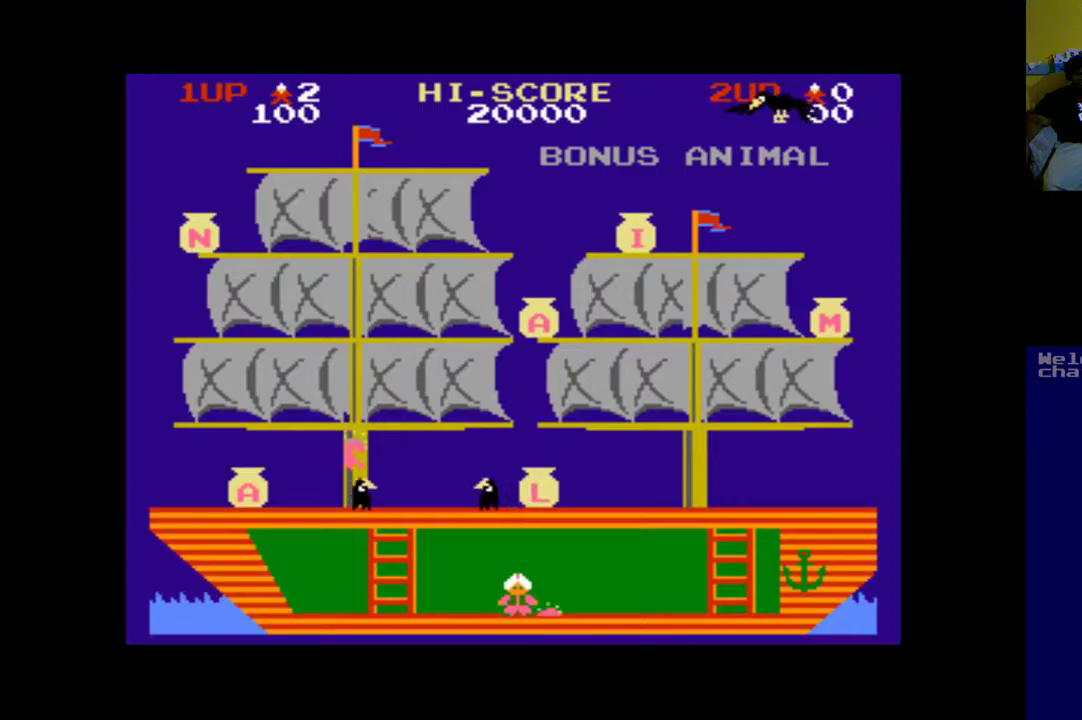
{"buttons": ["DPAD_RIGHT"], "left_stick": "center", "right_stick": "center", "events": [[50, "DPAD_RIGHT", "down"]]}
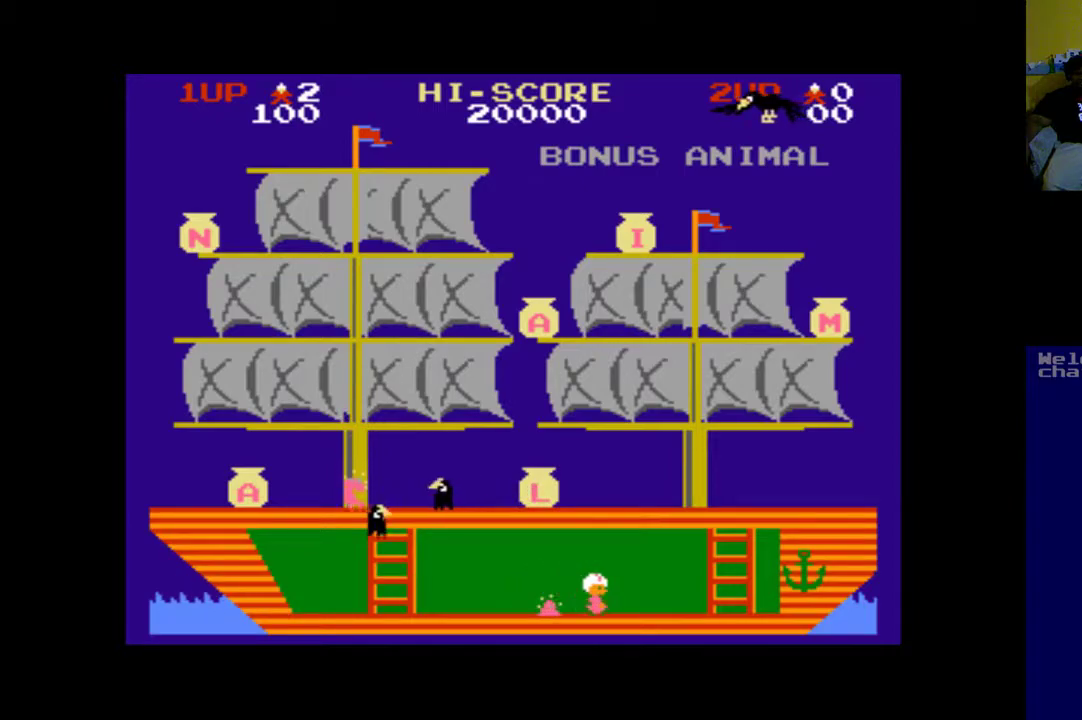
{"buttons": ["DPAD_RIGHT"], "left_stick": "center", "right_stick": "center", "events": []}
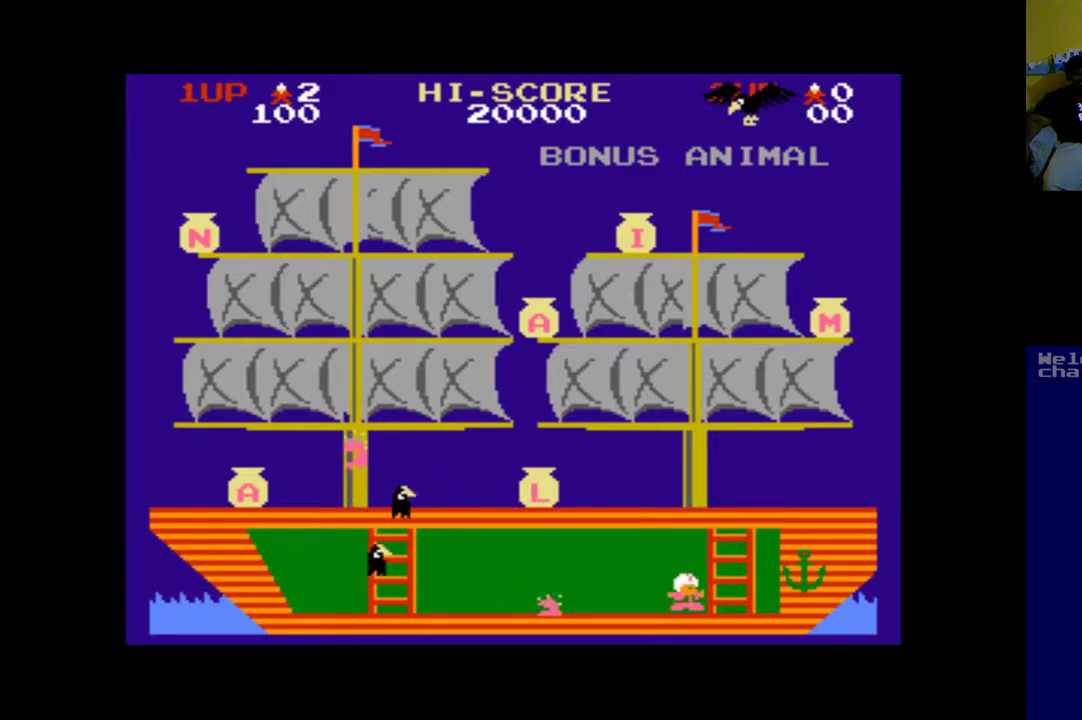
{"buttons": ["DPAD_LEFT"], "left_stick": "center", "right_stick": "center", "events": [[17, "DPAD_RIGHT", "up"], [117, "DPAD_LEFT", "down"]]}